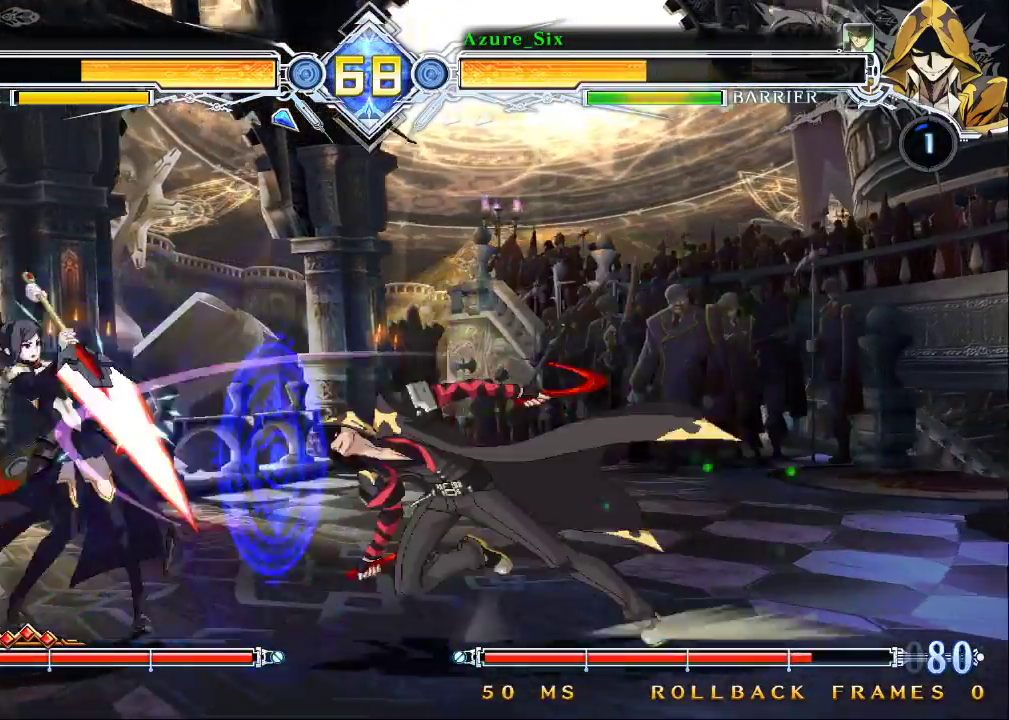
Gameplay with a controller (arcade stick); each line is a JSON object with the inputs held at the frame after it. "events" lists button and stick changes between this image and that frame as [ms after this image, input, new state], when the widget could be followed in between. Not read: L3 R3.
{"buttons": [], "left_stick": "center", "events": [[33, "left_stick", "center"]]}
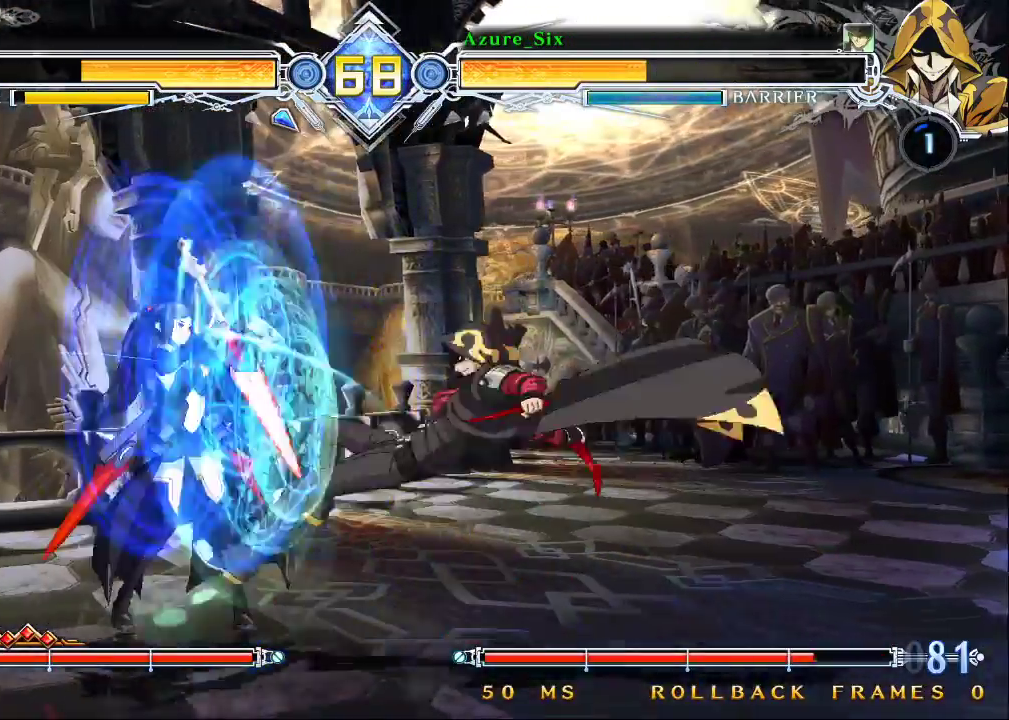
{"buttons": [], "left_stick": "left", "events": [[300, "R1", "down"], [300, "SQUARE", "down"], [300, "TRIANGLE", "down"], [367, "R1", "up"], [367, "TRIANGLE", "up"], [400, "SQUARE", "up"], [500, "left_stick", "left"]]}
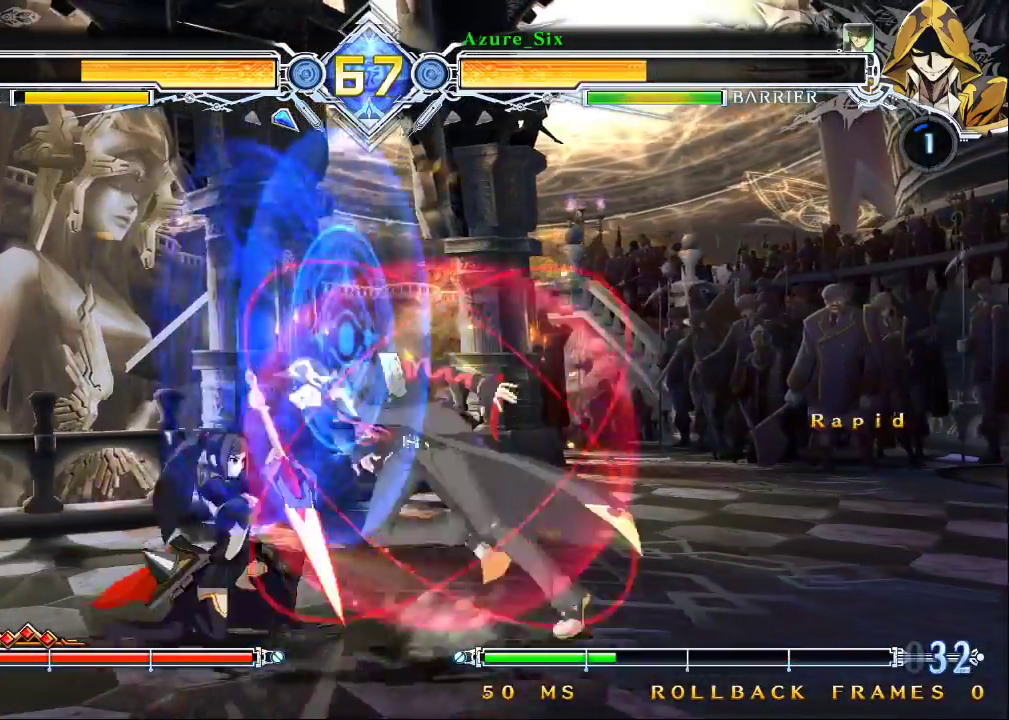
{"buttons": [], "left_stick": "center", "events": [[200, "CIRCLE", "down"], [200, "left_stick", "center"], [267, "CIRCLE", "up"]]}
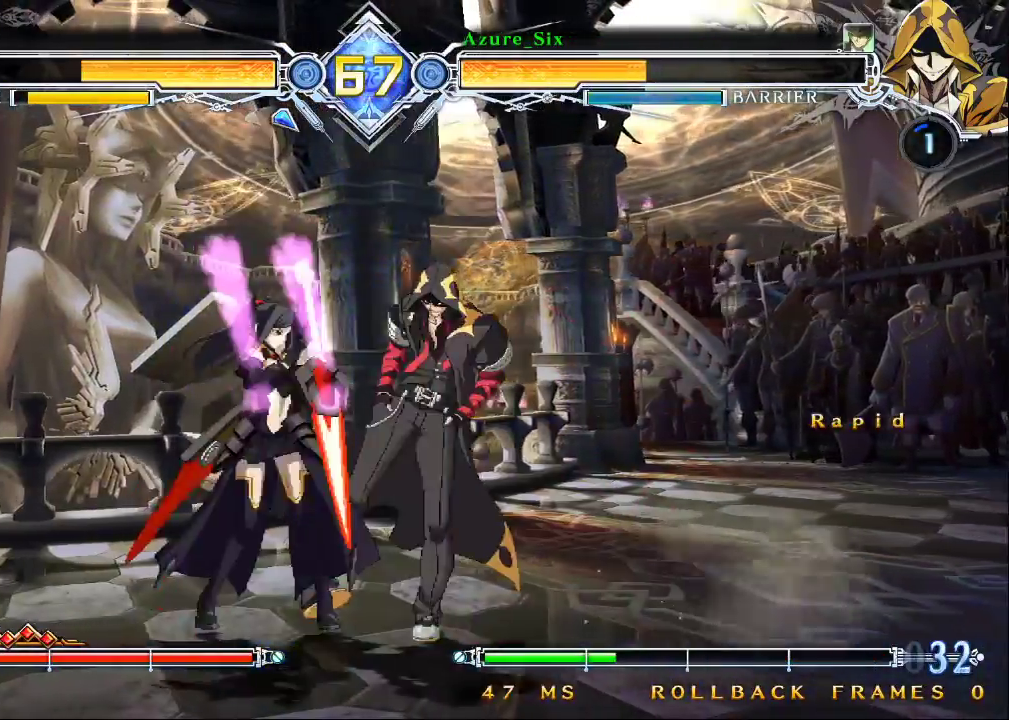
{"buttons": [], "left_stick": "center", "events": []}
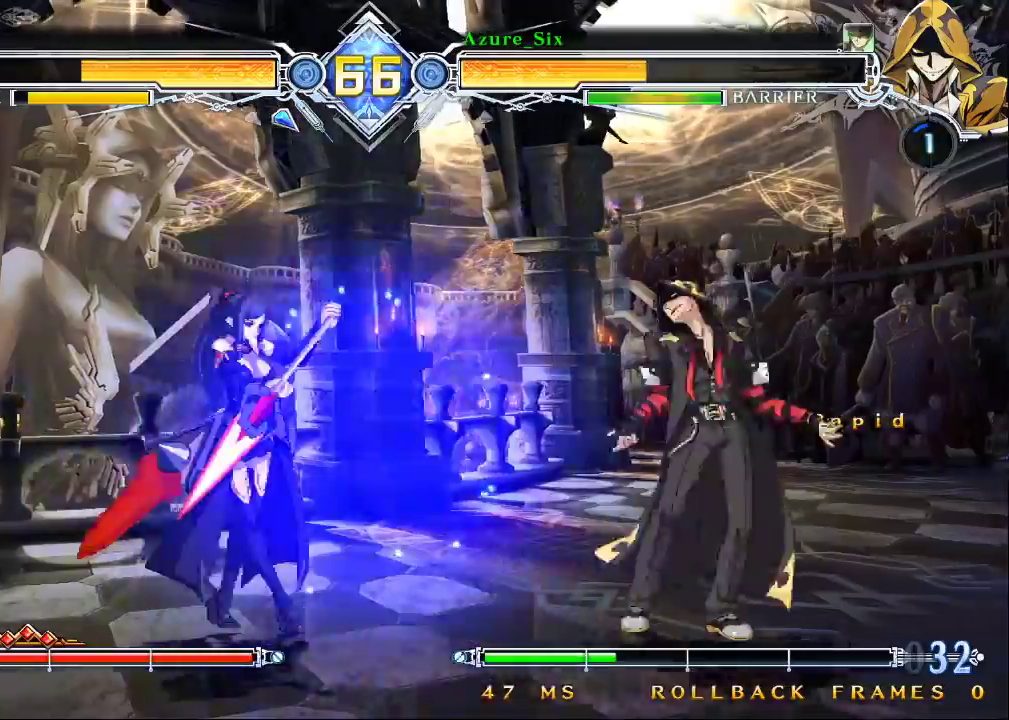
{"buttons": [], "left_stick": "center", "events": [[133, "left_stick", "down"], [200, "left_stick", "up-right"], [433, "left_stick", "center"]]}
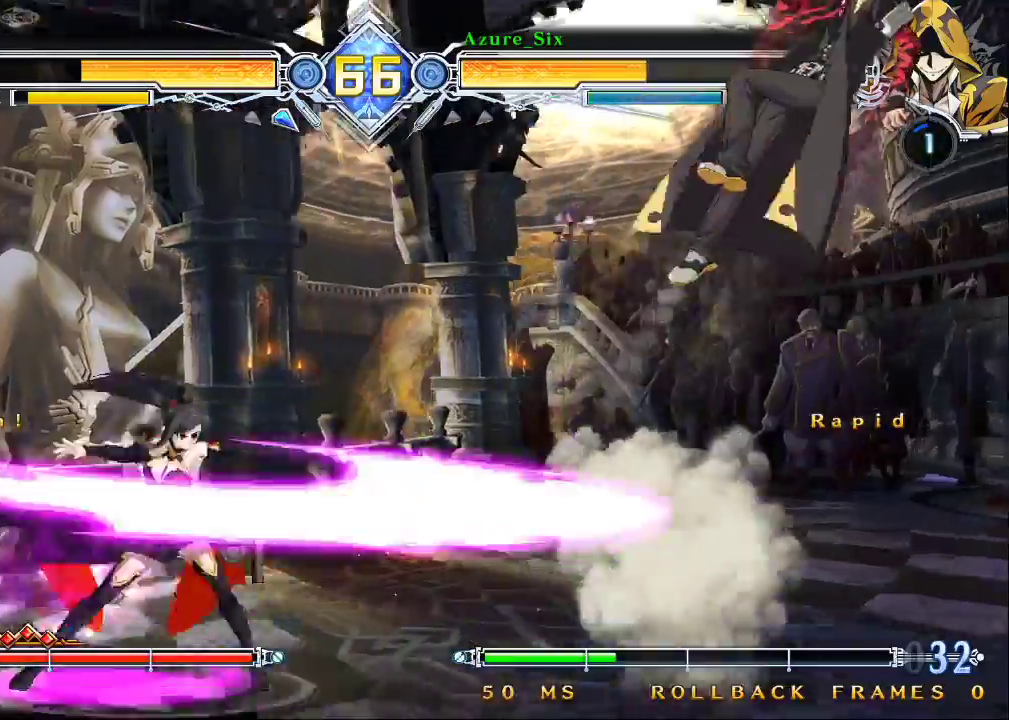
{"buttons": [], "left_stick": "right", "events": [[233, "left_stick", "left"], [467, "left_stick", "right"]]}
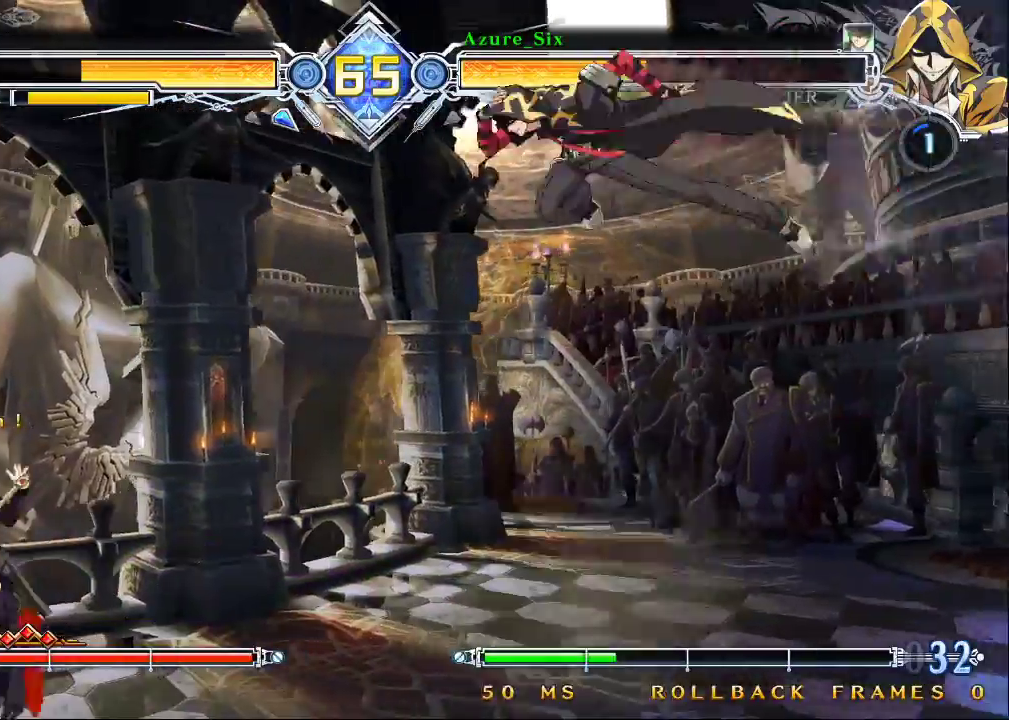
{"buttons": [], "left_stick": "right", "events": [[167, "left_stick", "down-right"], [267, "TRIANGLE", "down"], [400, "TRIANGLE", "up"], [400, "left_stick", "right"]]}
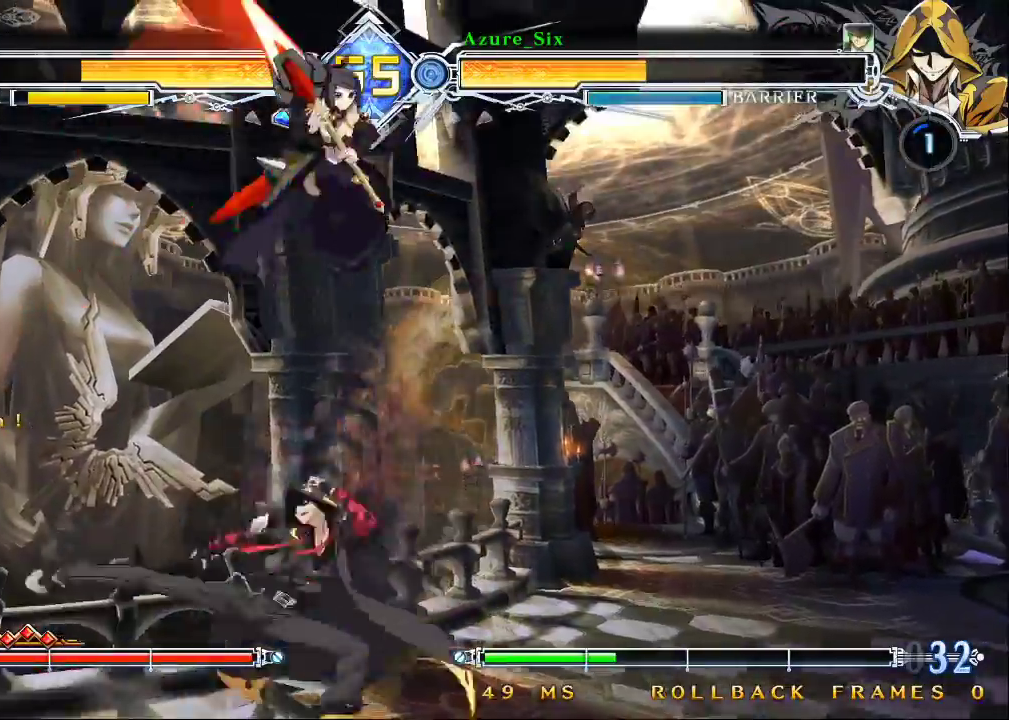
{"buttons": [], "left_stick": "down-left", "events": [[167, "left_stick", "down-right"], [267, "left_stick", "down"], [367, "SQUARE", "down"], [367, "left_stick", "down-left"], [467, "SQUARE", "up"]]}
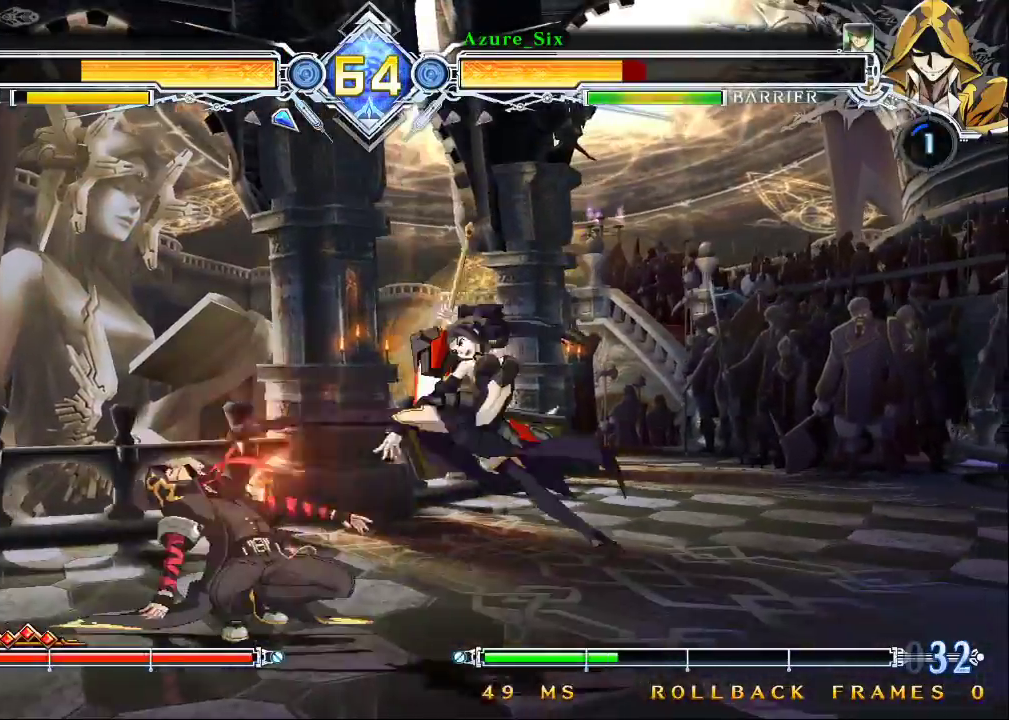
{"buttons": ["SQUARE", "TRIANGLE"], "left_stick": "down-left", "events": [[100, "TRIANGLE", "down"], [133, "left_stick", "center"], [200, "TRIANGLE", "up"], [200, "left_stick", "left"], [267, "left_stick", "down-left"], [300, "SQUARE", "down"], [300, "TRIANGLE", "down"]]}
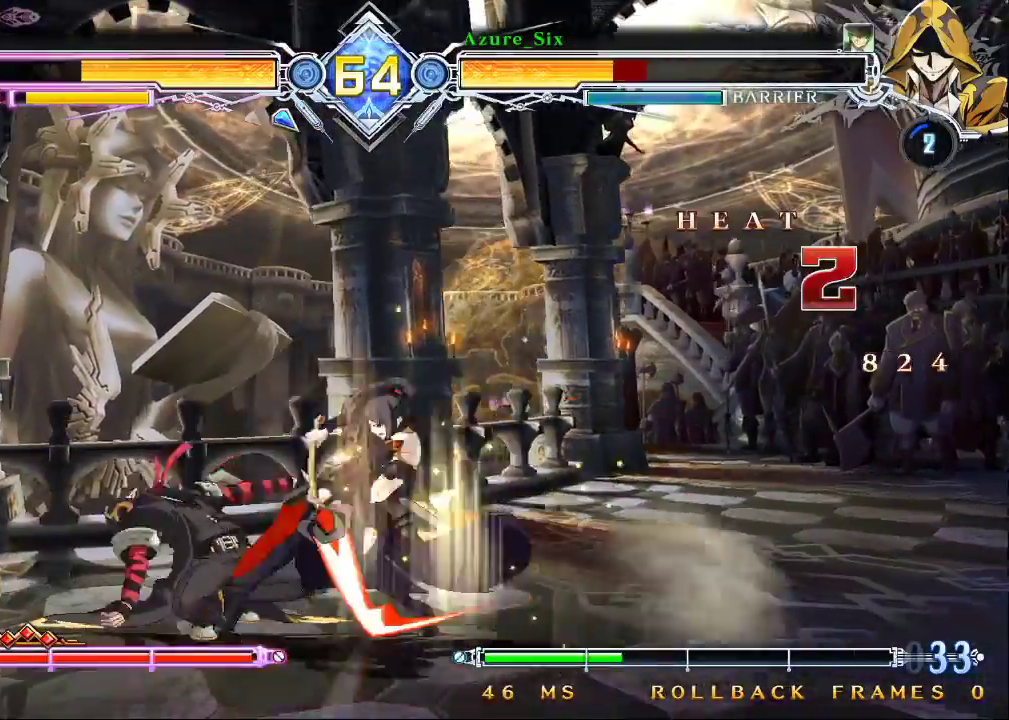
{"buttons": ["SQUARE", "TRIANGLE"], "left_stick": "down-left", "events": []}
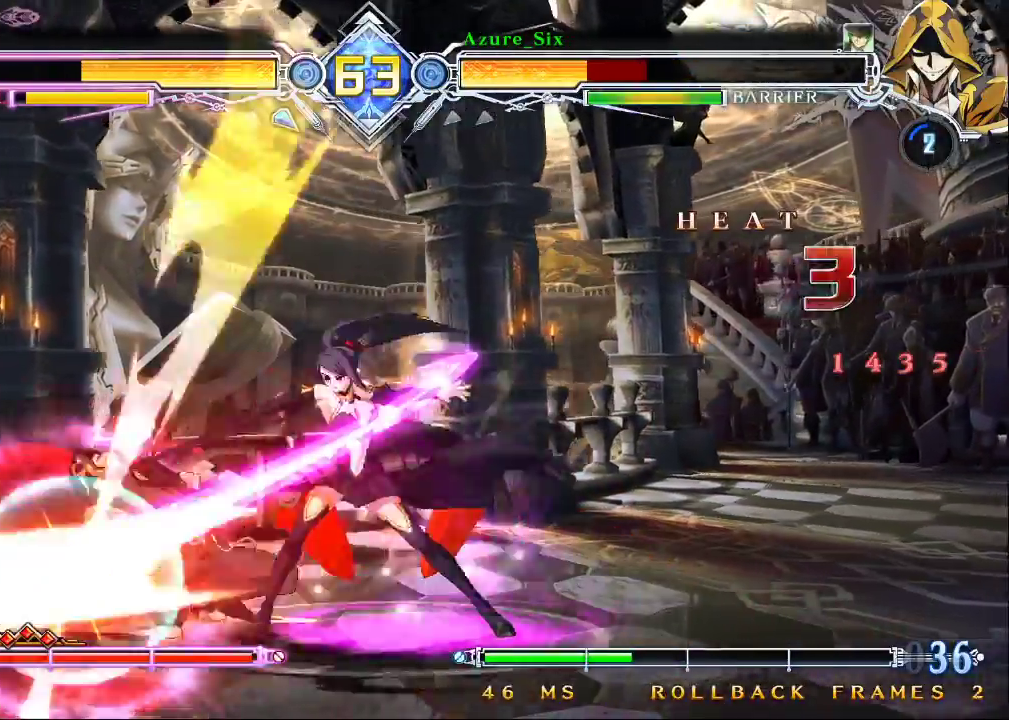
{"buttons": ["SQUARE", "TRIANGLE"], "left_stick": "left", "events": [[333, "left_stick", "left"]]}
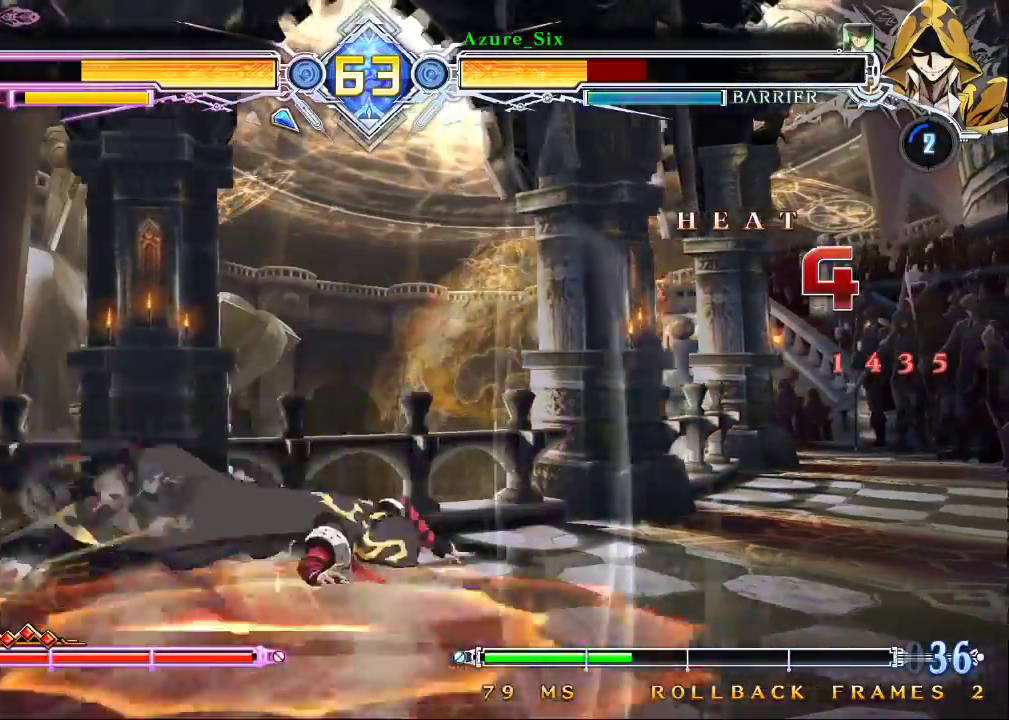
{"buttons": ["SQUARE", "TRIANGLE"], "left_stick": "right", "events": [[67, "left_stick", "right"]]}
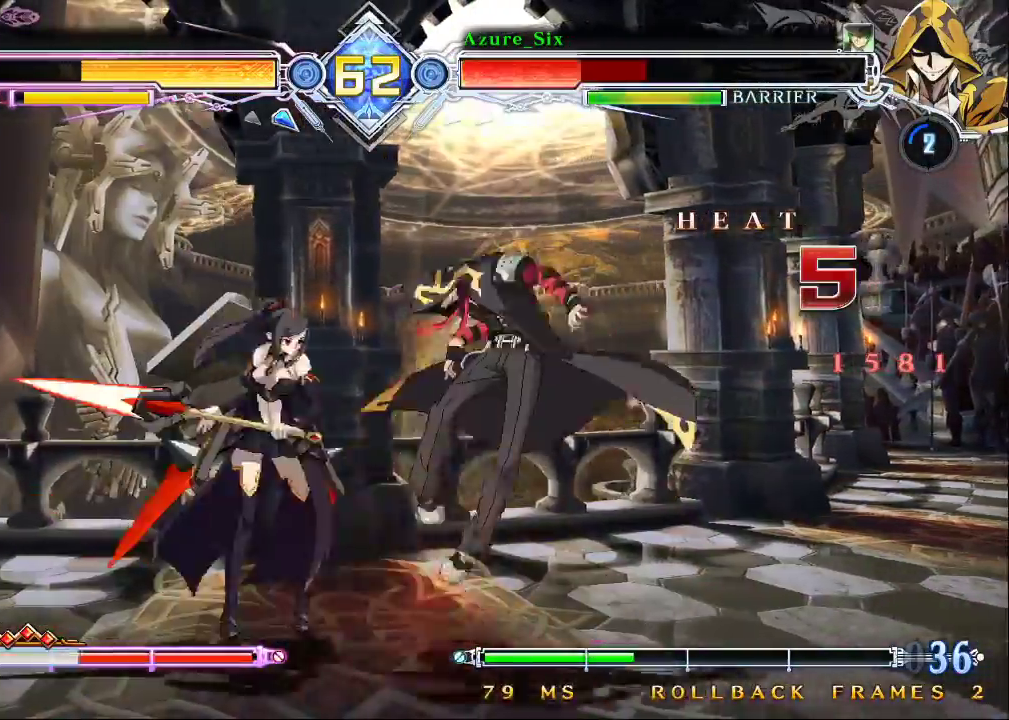
{"buttons": ["SQUARE", "TRIANGLE"], "left_stick": "right", "events": []}
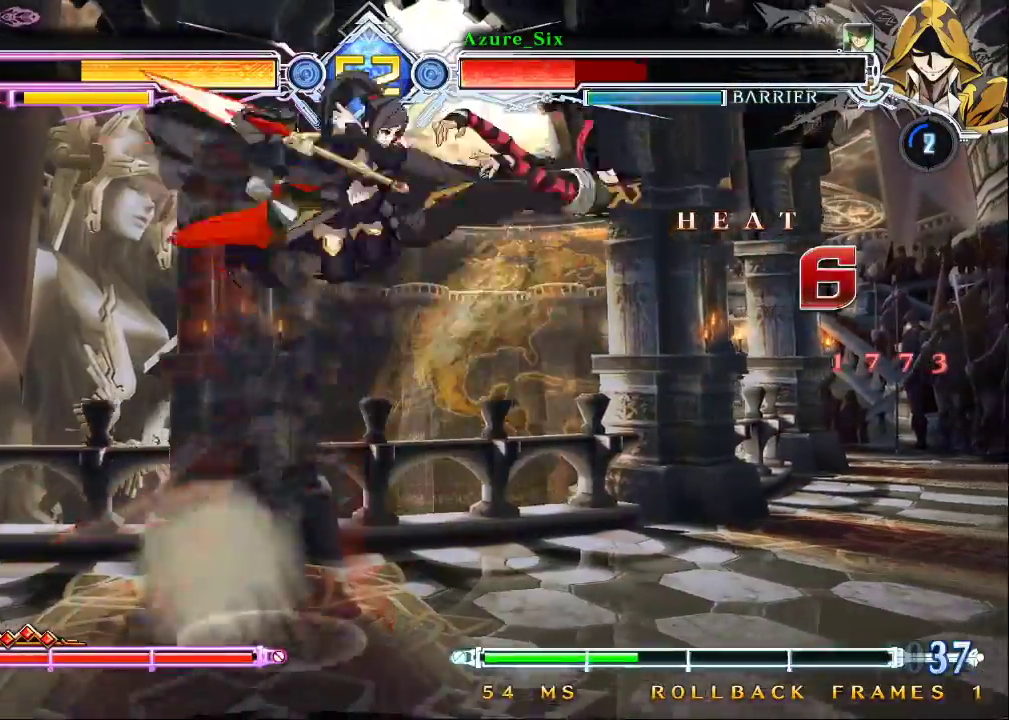
{"buttons": ["SQUARE", "TRIANGLE"], "left_stick": "right", "events": []}
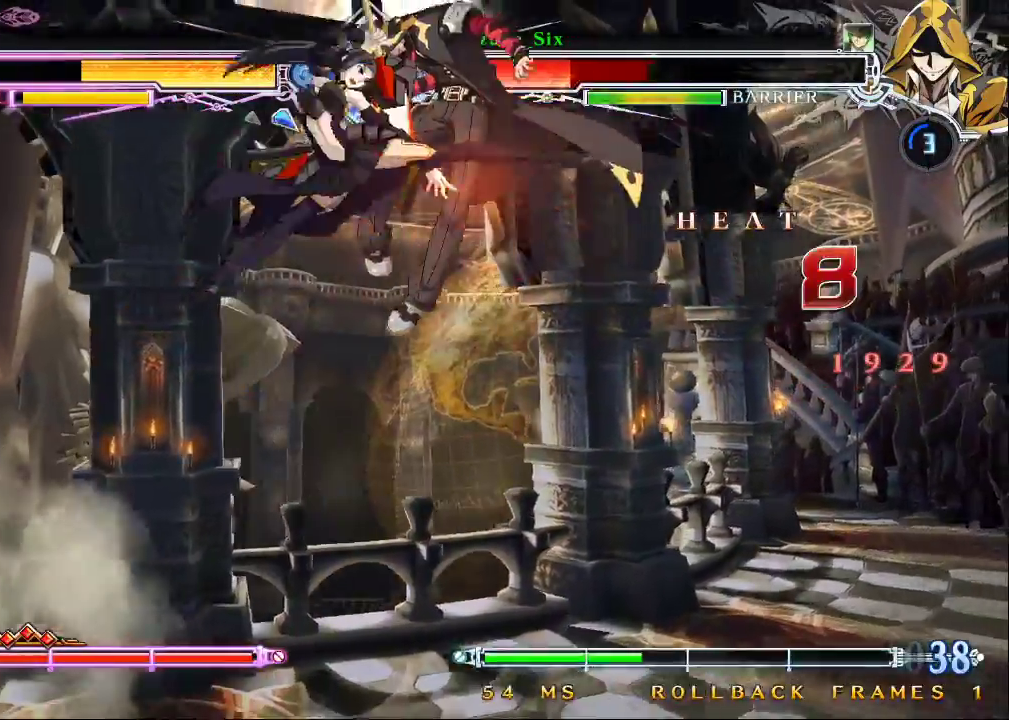
{"buttons": ["SQUARE", "TRIANGLE"], "left_stick": "right", "events": []}
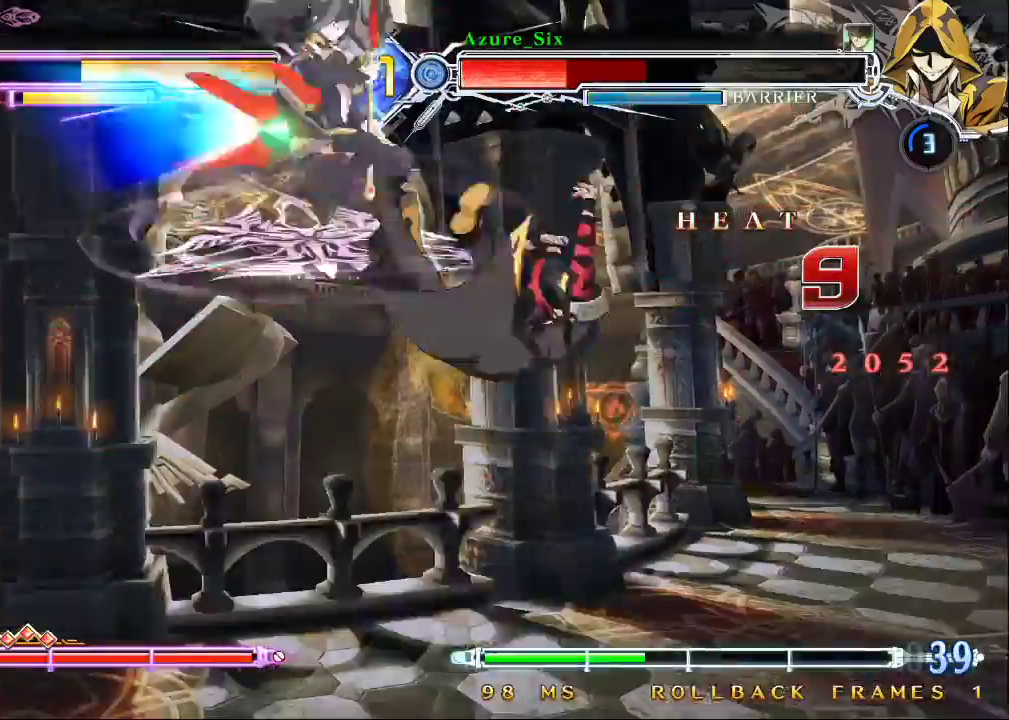
{"buttons": [], "left_stick": "center", "events": [[100, "SQUARE", "up"], [100, "TRIANGLE", "up"], [133, "left_stick", "center"]]}
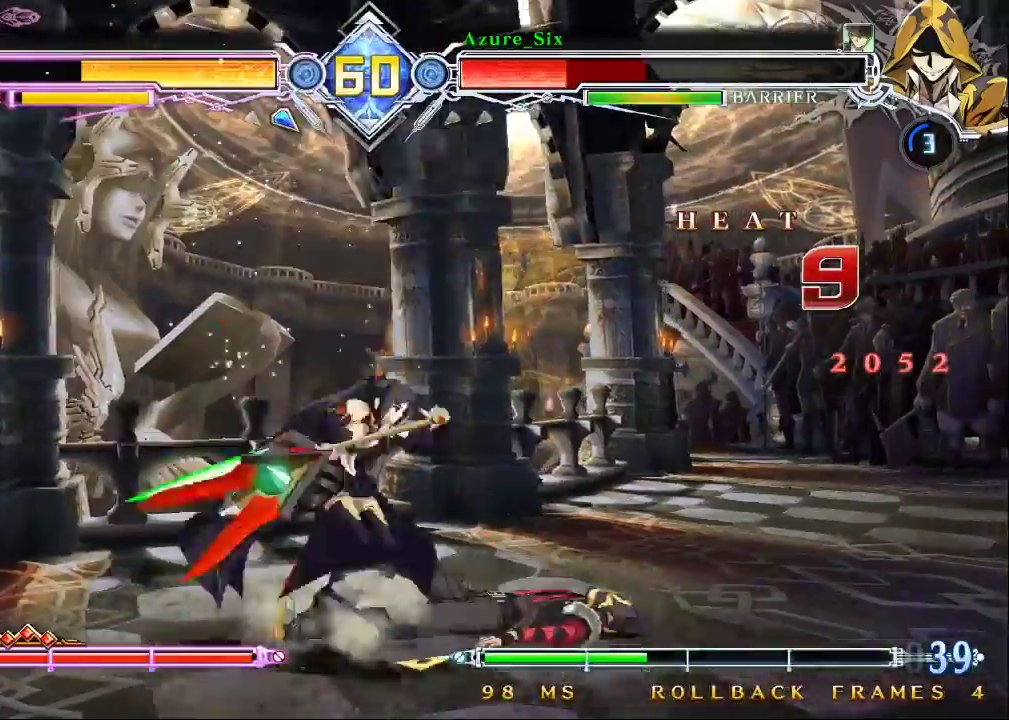
{"buttons": ["SQUARE"], "left_stick": "left", "events": [[200, "SQUARE", "down"], [200, "left_stick", "left"]]}
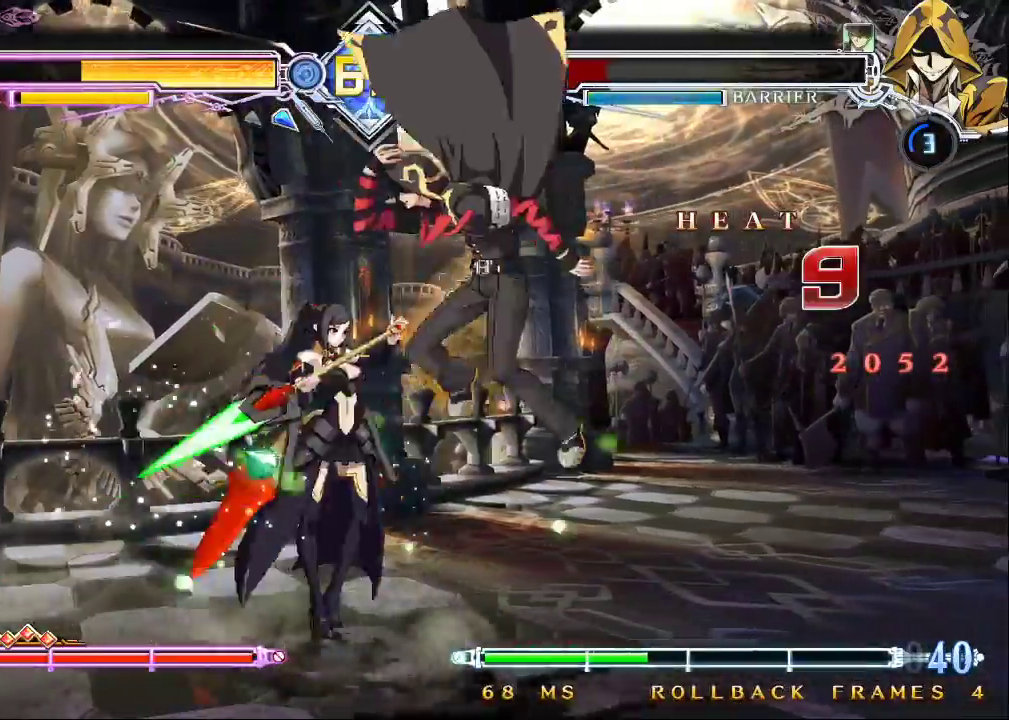
{"buttons": [], "left_stick": "down-right", "events": [[33, "SQUARE", "up"], [100, "left_stick", "down"], [167, "left_stick", "up-right"], [500, "left_stick", "down-right"]]}
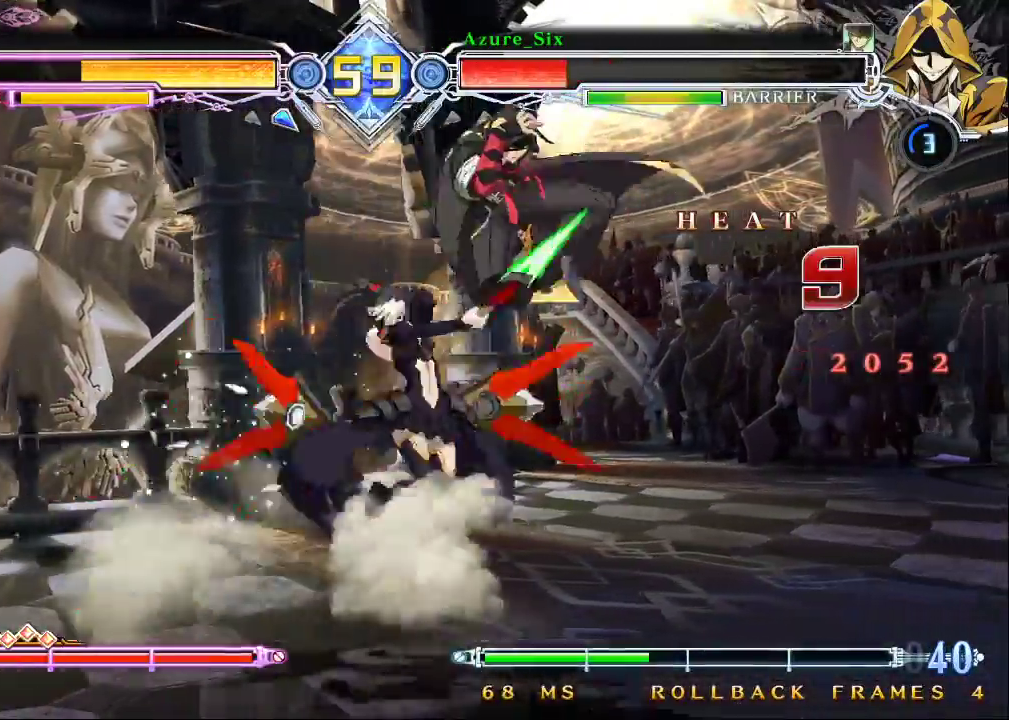
{"buttons": [], "left_stick": "center", "events": [[233, "TRIANGLE", "down"], [267, "left_stick", "center"], [333, "TRIANGLE", "up"], [433, "left_stick", "left"], [500, "left_stick", "center"]]}
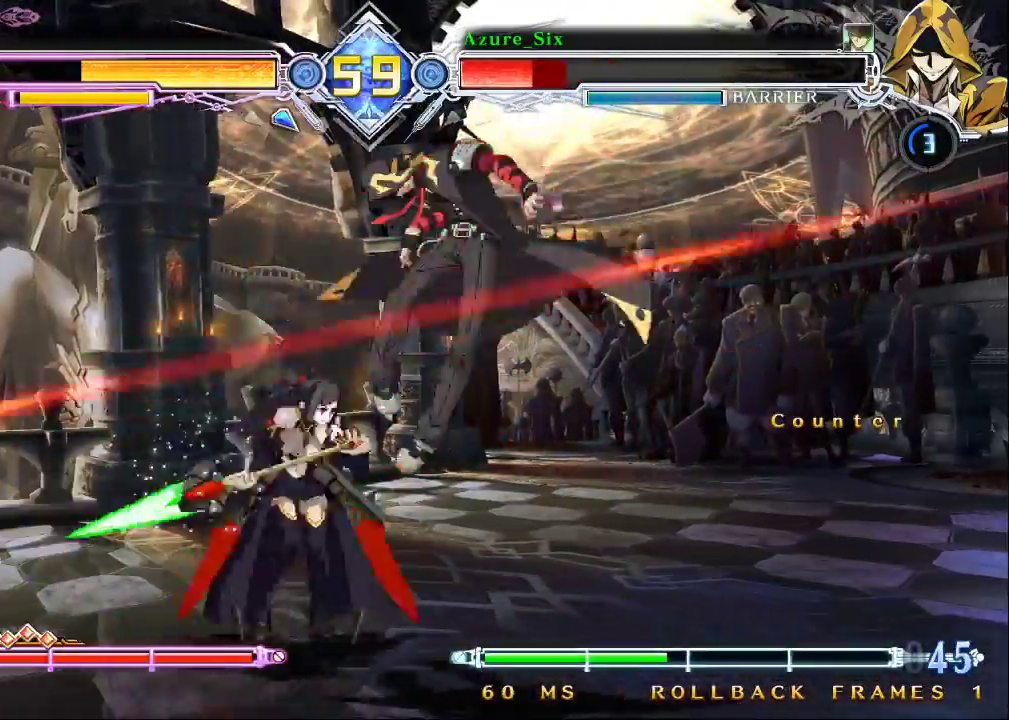
{"buttons": ["SQUARE", "TRIANGLE"], "left_stick": "right", "events": [[67, "left_stick", "left"], [167, "SQUARE", "down"], [167, "TRIANGLE", "down"], [200, "left_stick", "down-right"], [333, "left_stick", "right"]]}
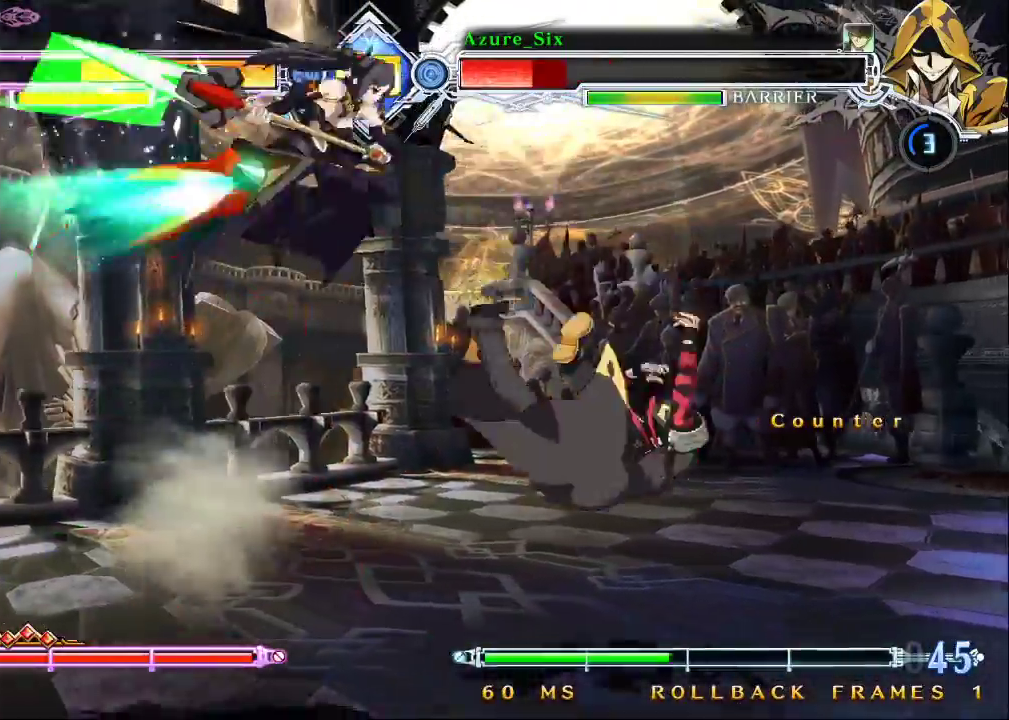
{"buttons": ["SQUARE"], "left_stick": "down-right", "events": [[333, "SQUARE", "up"], [333, "TRIANGLE", "up"], [400, "left_stick", "down-right"], [500, "SQUARE", "down"]]}
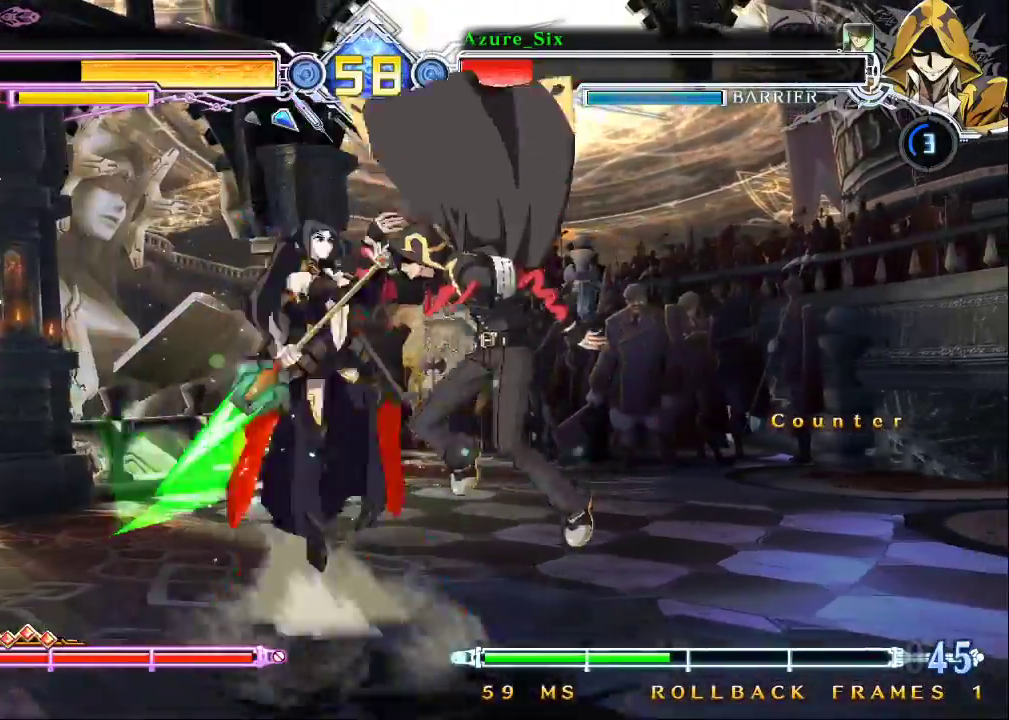
{"buttons": [], "left_stick": "up-right", "events": [[67, "SQUARE", "up"], [133, "SQUARE", "down"], [233, "SQUARE", "up"], [300, "left_stick", "right"], [400, "left_stick", "up-right"]]}
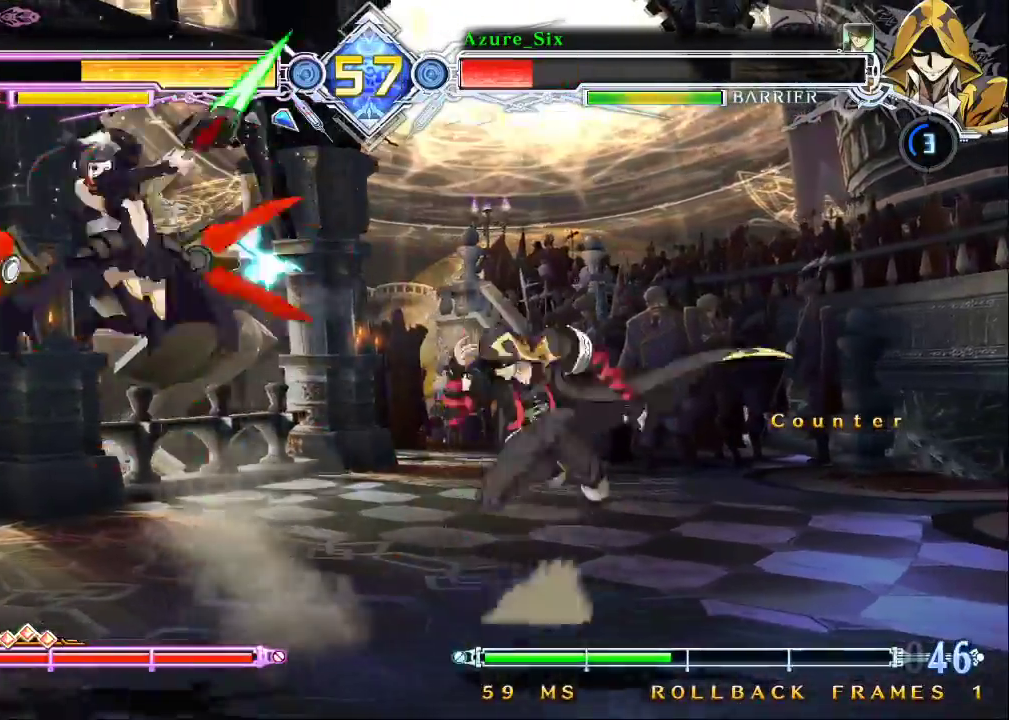
{"buttons": [], "left_stick": "left", "events": [[133, "left_stick", "right"], [300, "left_stick", "center"], [500, "left_stick", "left"]]}
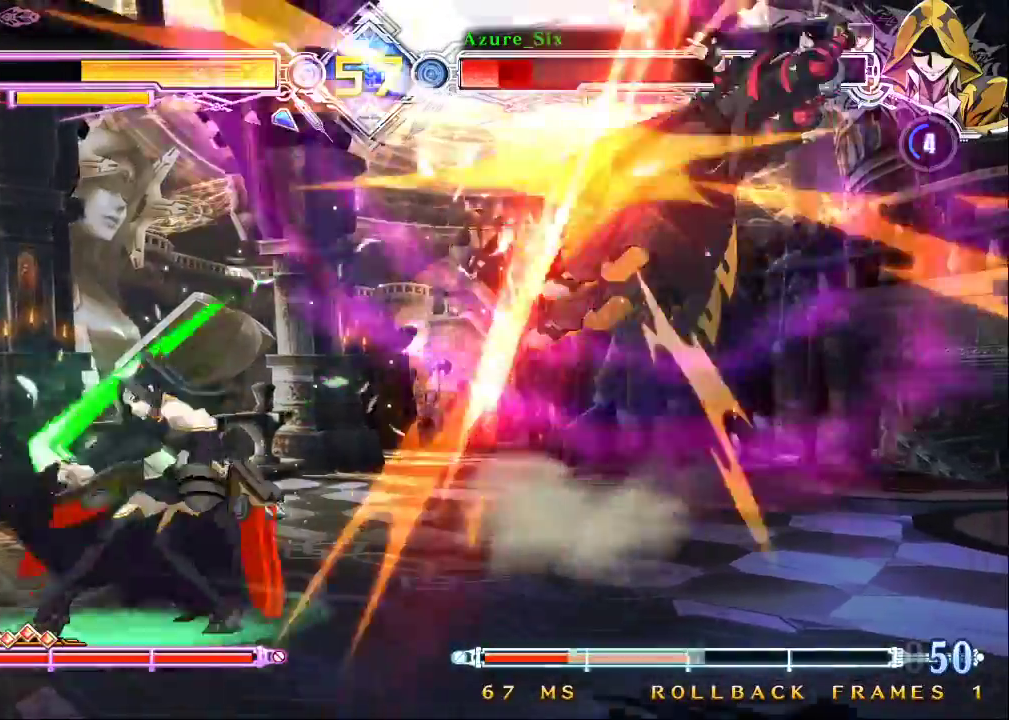
{"buttons": ["SQUARE", "TRIANGLE"], "left_stick": "right", "events": [[100, "R1", "down"], [133, "left_stick", "center"], [200, "R1", "up"], [267, "left_stick", "right"], [300, "SQUARE", "down"], [333, "TRIANGLE", "down"]]}
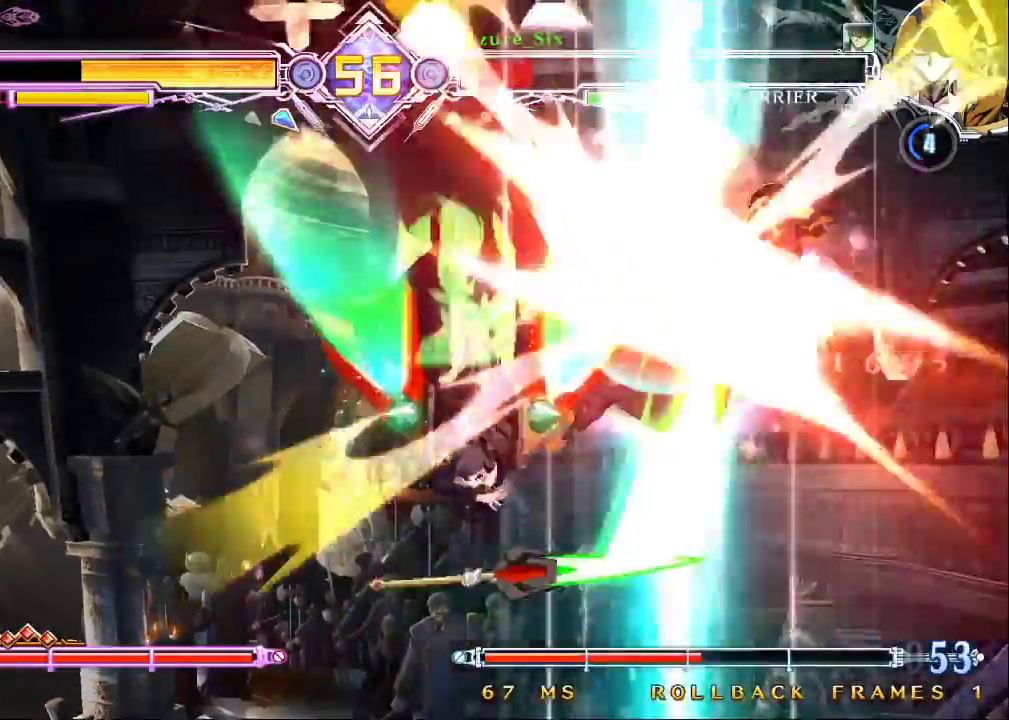
{"buttons": ["SQUARE", "TRIANGLE"], "left_stick": "center", "events": [[367, "left_stick", "center"]]}
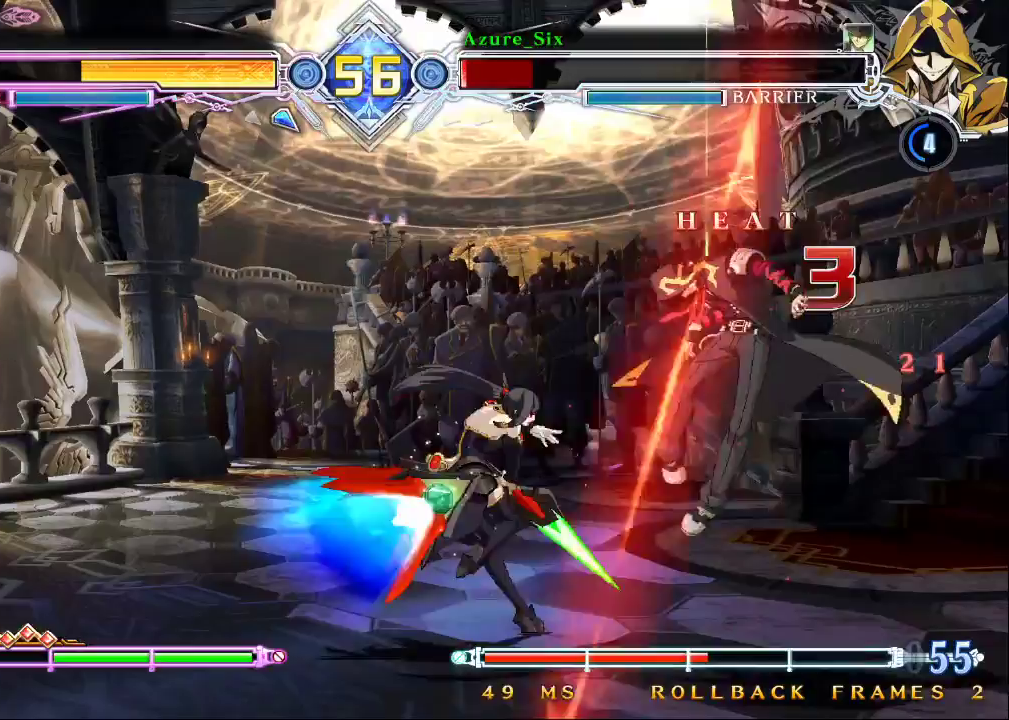
{"buttons": ["SQUARE", "TRIANGLE"], "left_stick": "down-right", "events": [[267, "left_stick", "down-right"]]}
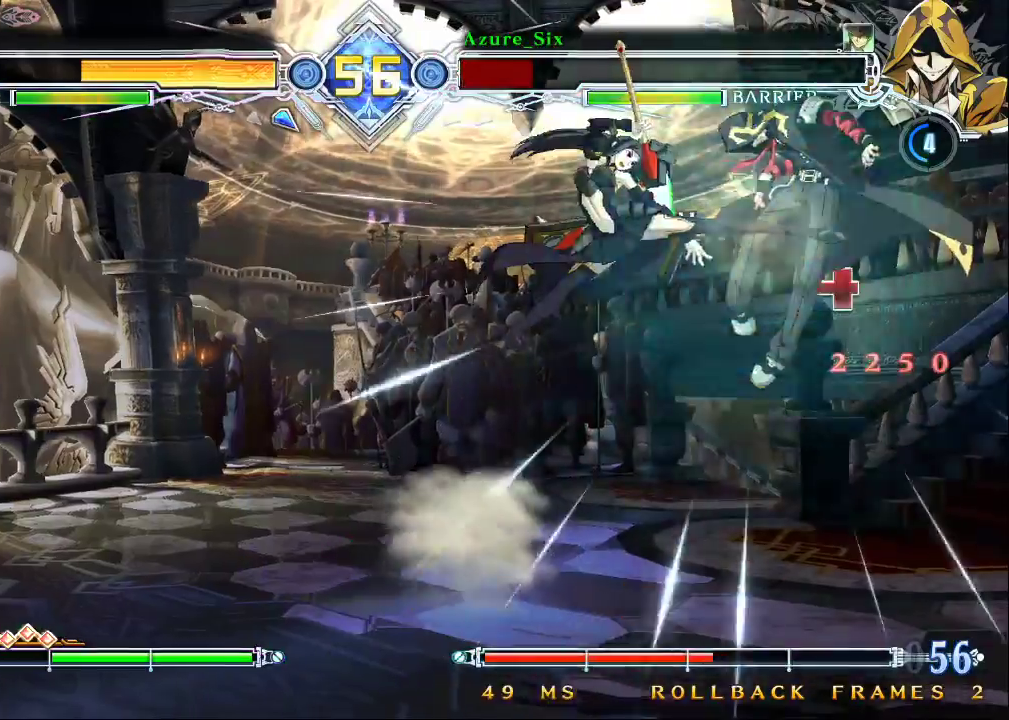
{"buttons": [], "left_stick": "center", "events": [[300, "left_stick", "right"], [367, "TRIANGLE", "up"], [400, "SQUARE", "up"], [433, "left_stick", "center"]]}
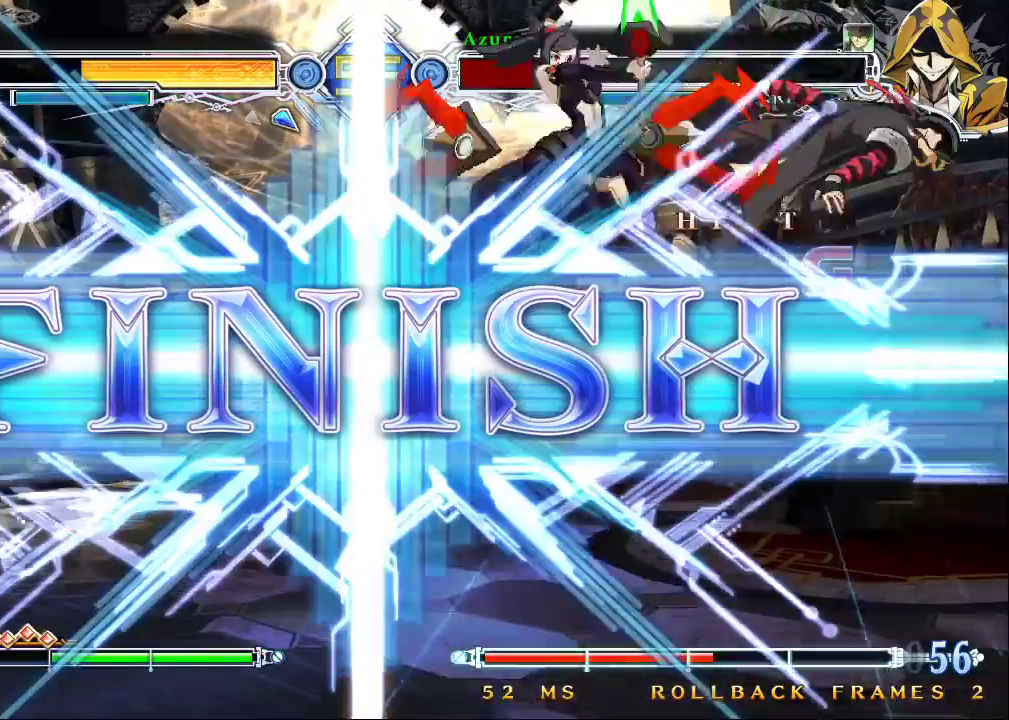
{"buttons": [], "left_stick": "center", "events": [[67, "R1", "down"], [100, "R1", "up"], [100, "SQUARE", "down"], [133, "SQUARE", "up"]]}